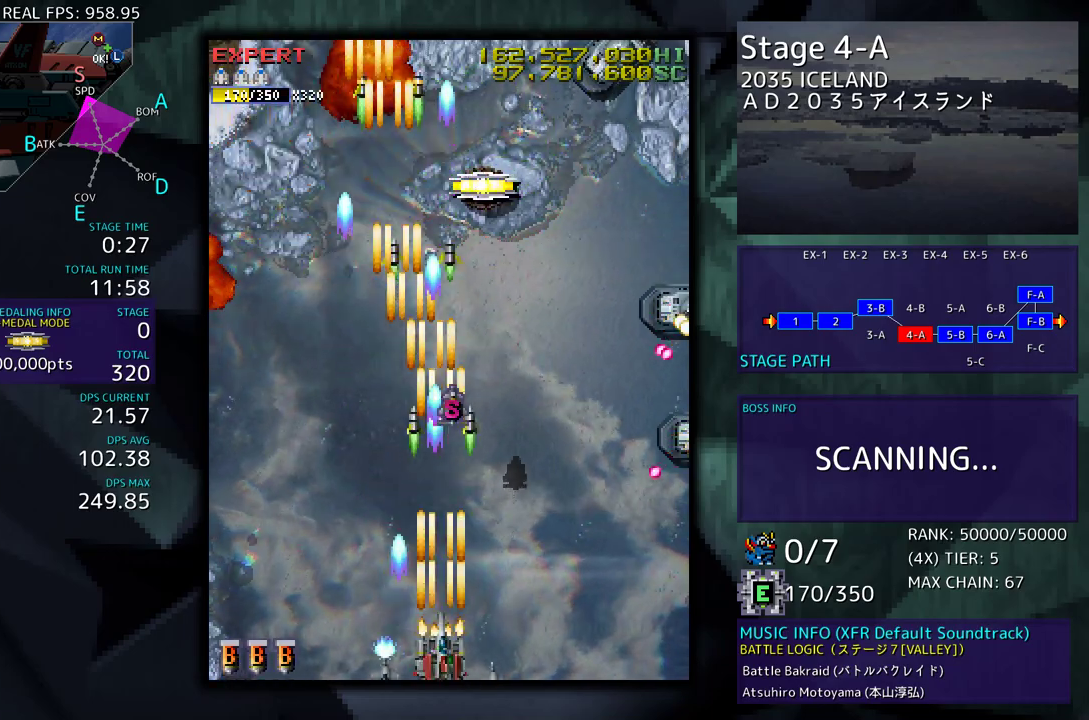
Gameplay with a controller; each line is a JSON object with the inputs held at the frame after it. "events" lists button and stick changes between this image and that frame as [ms after this image, input, new state], when the widget could be followed in between. Not read: L3 R3 other_buttons.
{"buttons": [], "events": [[67, "DPAD_DOWN", "down"], [67, "DPAD_RIGHT", "down"], [400, "DPAD_DOWN", "up"], [400, "DPAD_RIGHT", "up"]]}
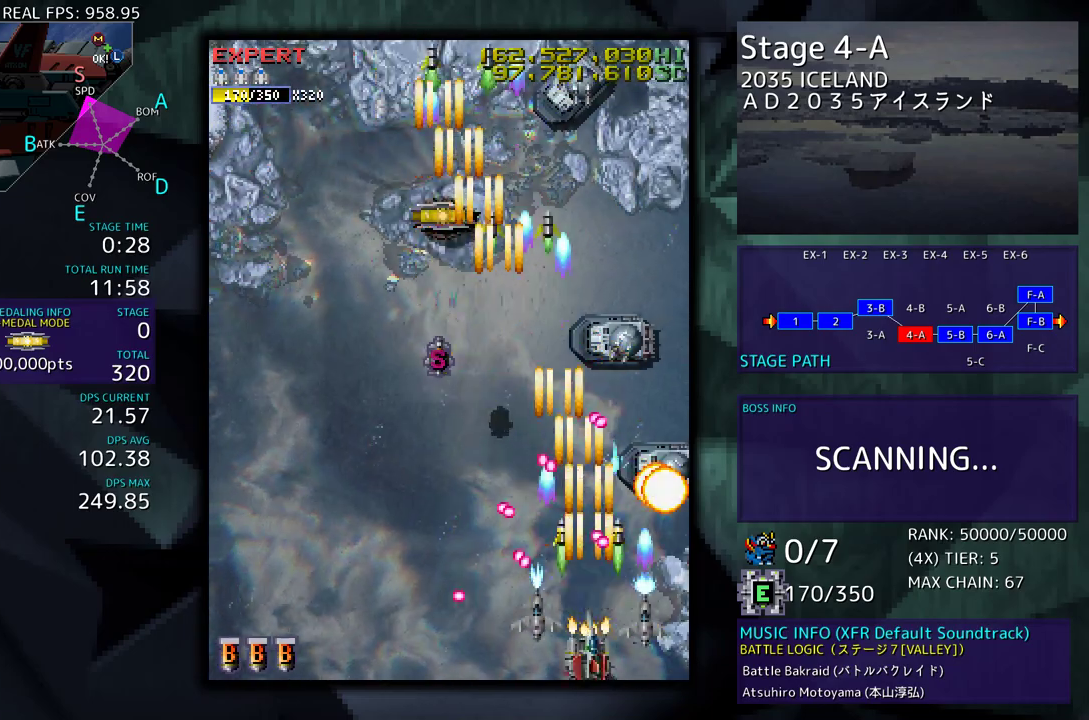
{"buttons": ["DPAD_RIGHT"], "events": [[33, "DPAD_DOWN", "down"], [33, "DPAD_RIGHT", "down"], [183, "DPAD_DOWN", "up"]]}
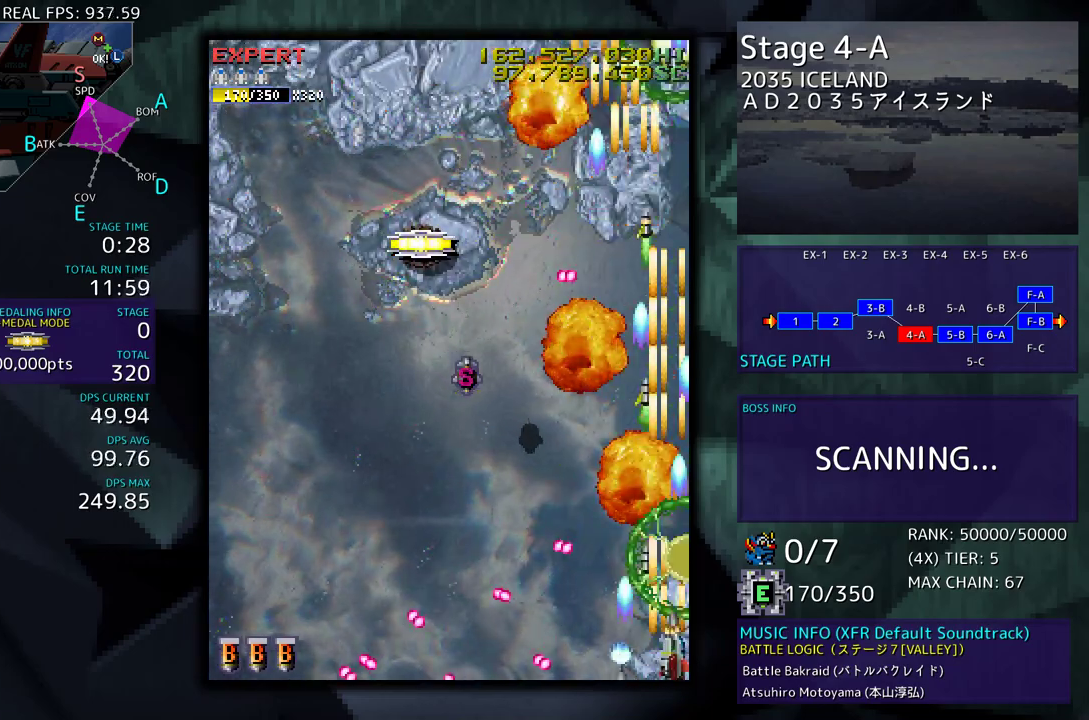
{"buttons": ["DPAD_UP", "DPAD_LEFT"], "events": [[83, "DPAD_UP", "down"], [117, "DPAD_RIGHT", "up"], [133, "DPAD_LEFT", "down"], [150, "DPAD_UP", "up"], [200, "DPAD_DOWN", "down"], [350, "DPAD_DOWN", "up"], [400, "DPAD_UP", "down"]]}
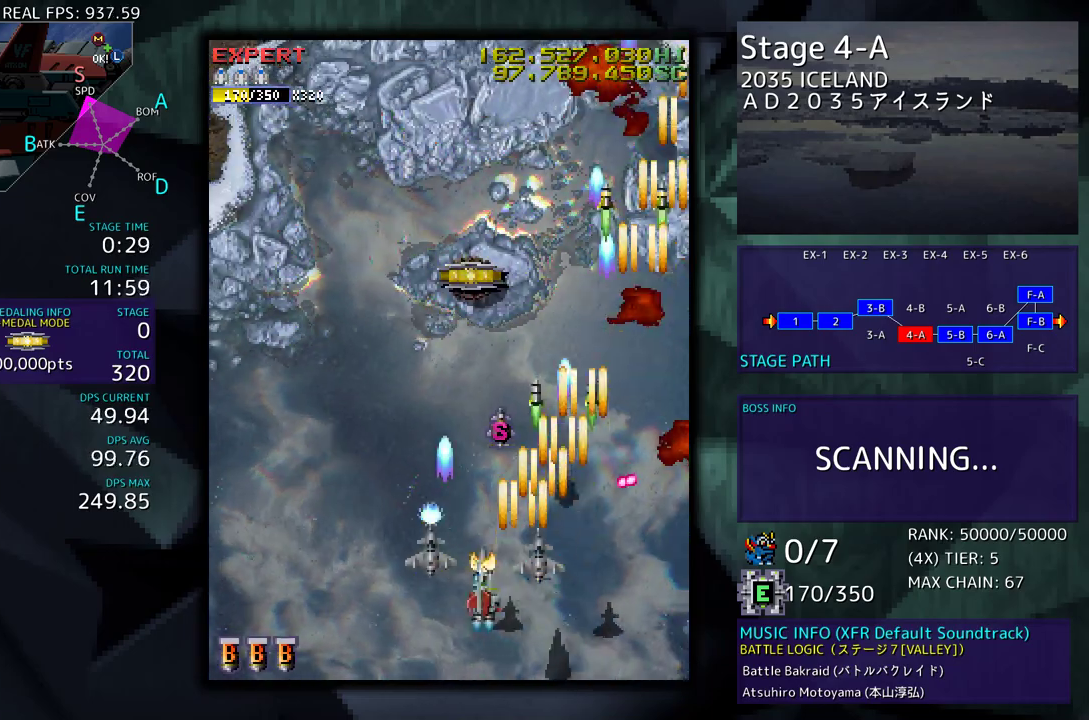
{"buttons": ["DPAD_UP"], "events": [[67, "DPAD_LEFT", "up"]]}
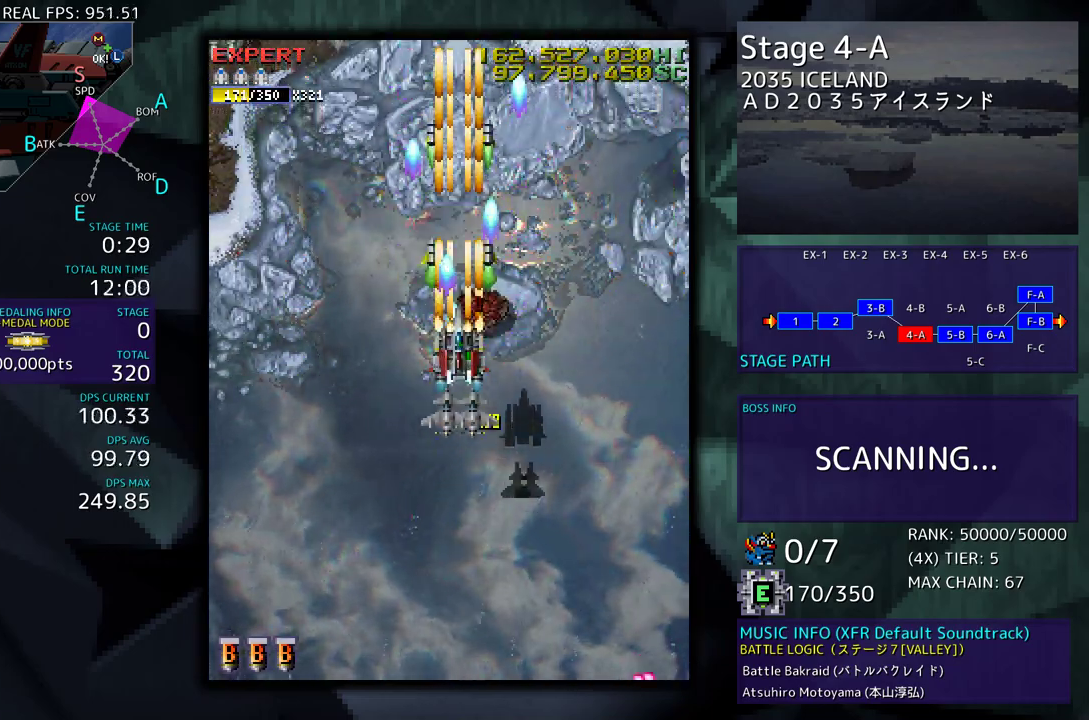
{"buttons": [], "events": [[50, "DPAD_RIGHT", "down"], [67, "DPAD_UP", "up"], [83, "DPAD_DOWN", "down"], [100, "DPAD_RIGHT", "up"], [117, "DPAD_DOWN", "up"], [300, "DPAD_DOWN", "down"], [367, "DPAD_DOWN", "up"]]}
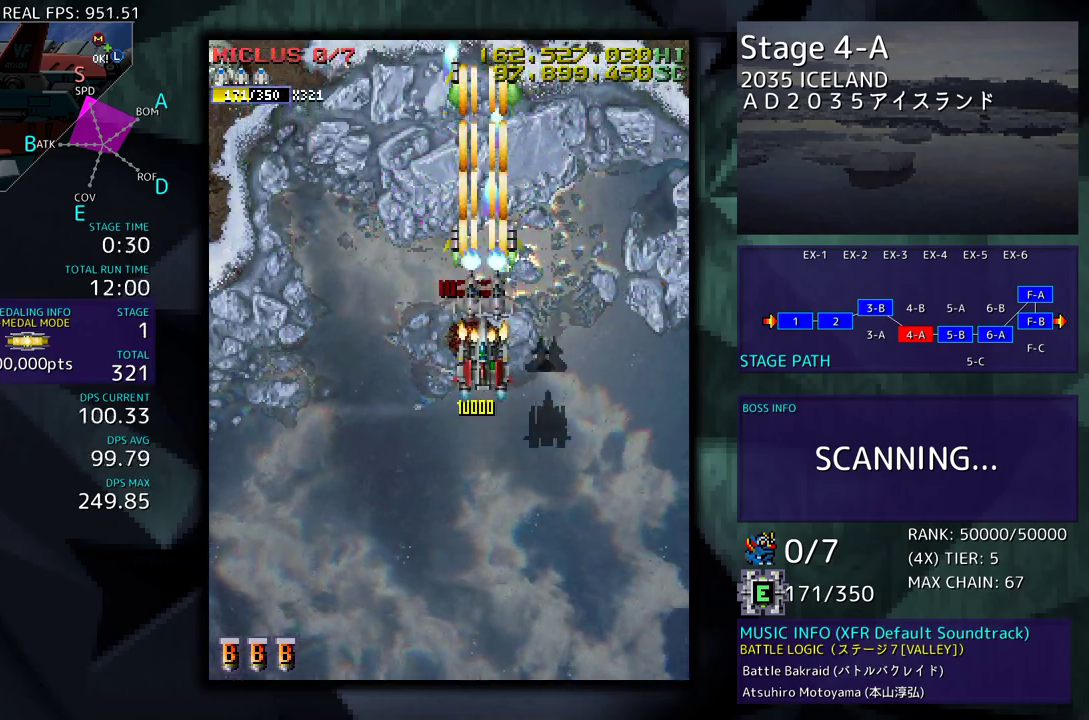
{"buttons": [], "events": [[417, "DPAD_DOWN", "down"], [500, "DPAD_DOWN", "up"]]}
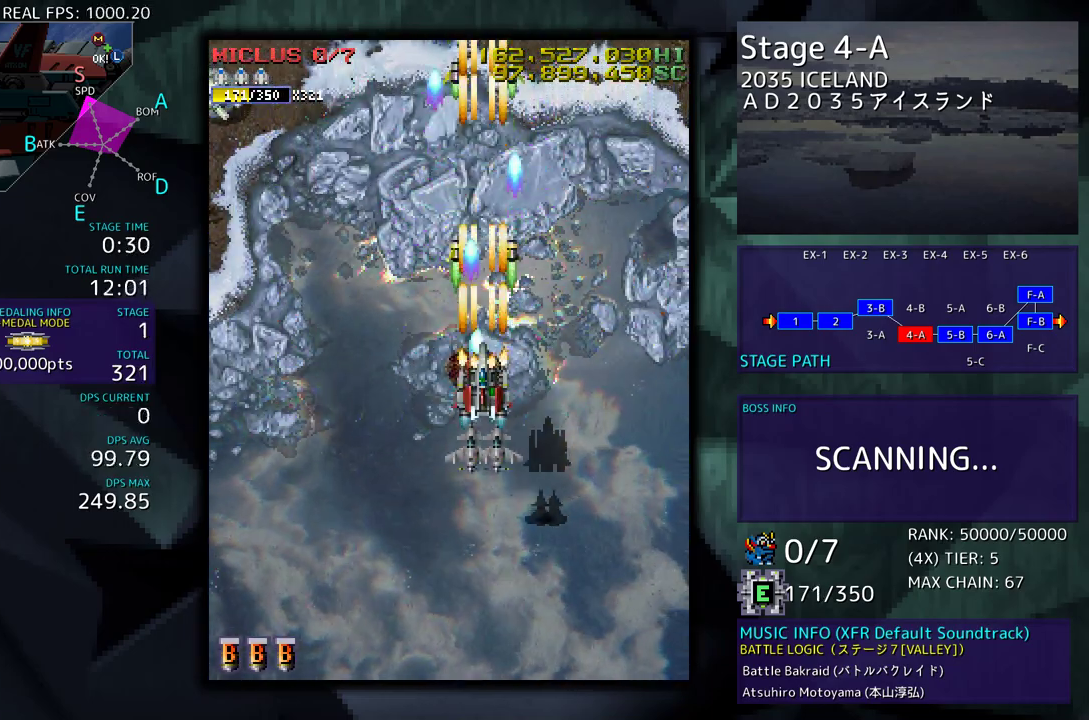
{"buttons": [], "events": [[350, "DPAD_LEFT", "down"], [433, "DPAD_LEFT", "up"]]}
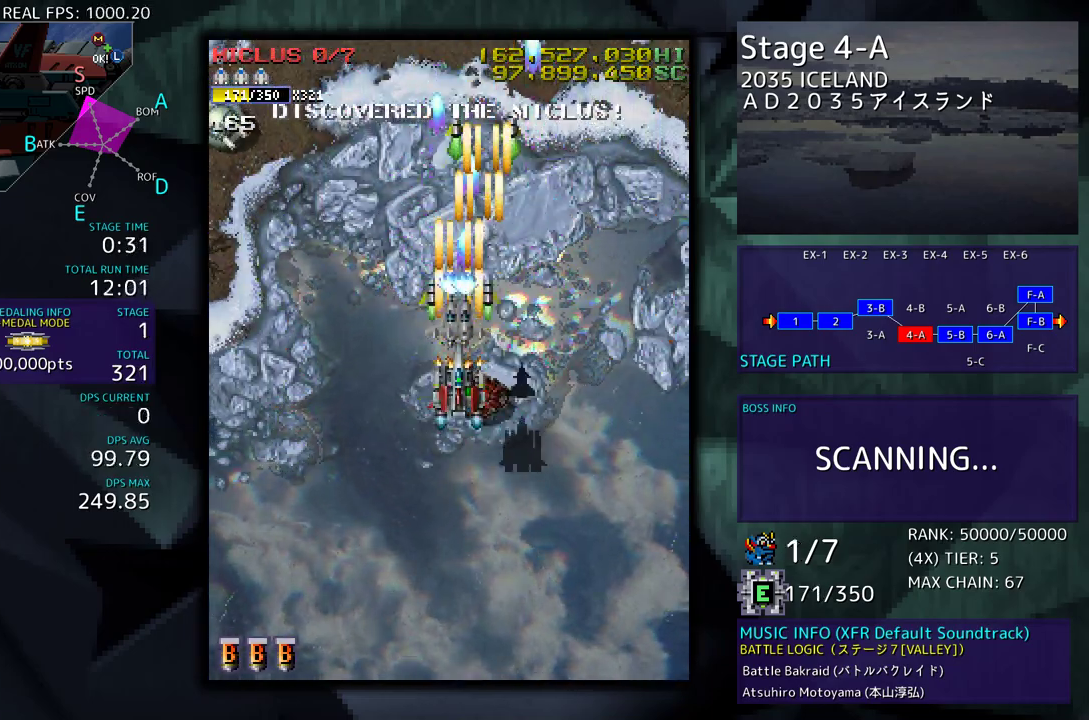
{"buttons": [], "events": [[200, "DPAD_DOWN", "down"], [267, "DPAD_DOWN", "up"], [367, "DPAD_DOWN", "down"], [433, "DPAD_DOWN", "up"]]}
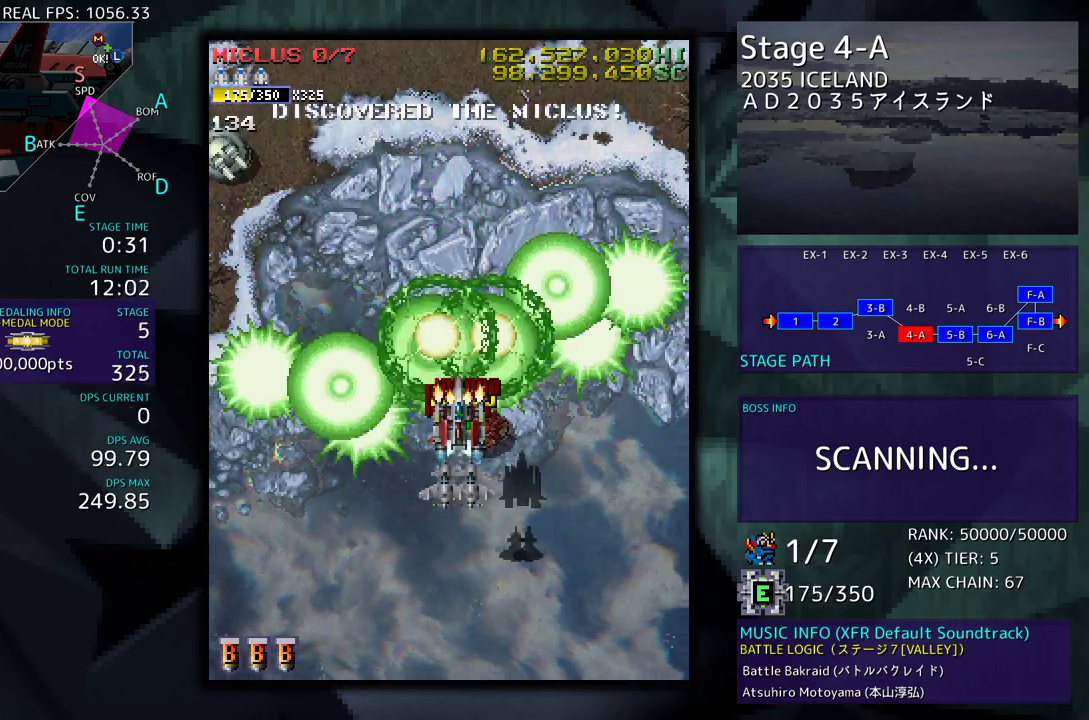
{"buttons": ["DPAD_LEFT"], "events": [[67, "DPAD_DOWN", "down"], [150, "DPAD_DOWN", "up"], [233, "DPAD_DOWN", "down"], [300, "DPAD_LEFT", "down"], [367, "DPAD_DOWN", "up"]]}
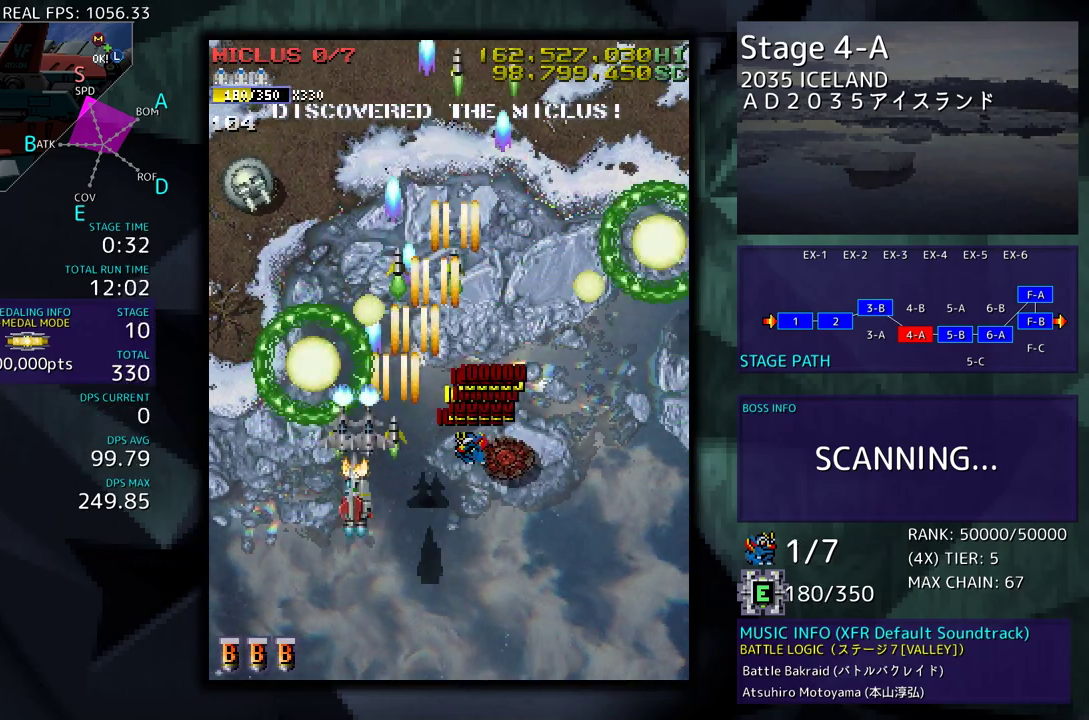
{"buttons": ["DPAD_DOWN", "DPAD_RIGHT"], "events": [[150, "DPAD_DOWN", "down"], [167, "DPAD_LEFT", "up"], [300, "DPAD_DOWN", "up"], [400, "DPAD_DOWN", "down"], [417, "DPAD_RIGHT", "down"]]}
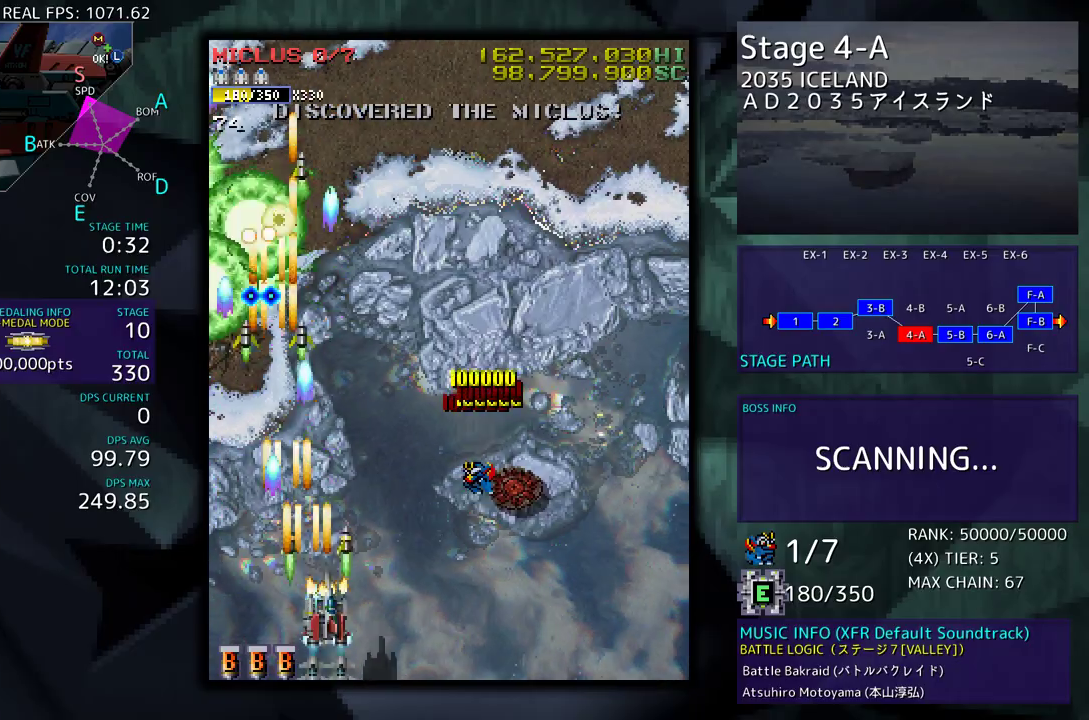
{"buttons": [], "events": [[117, "DPAD_DOWN", "up"], [183, "DPAD_UP", "down"], [283, "DPAD_RIGHT", "up"], [383, "DPAD_UP", "up"]]}
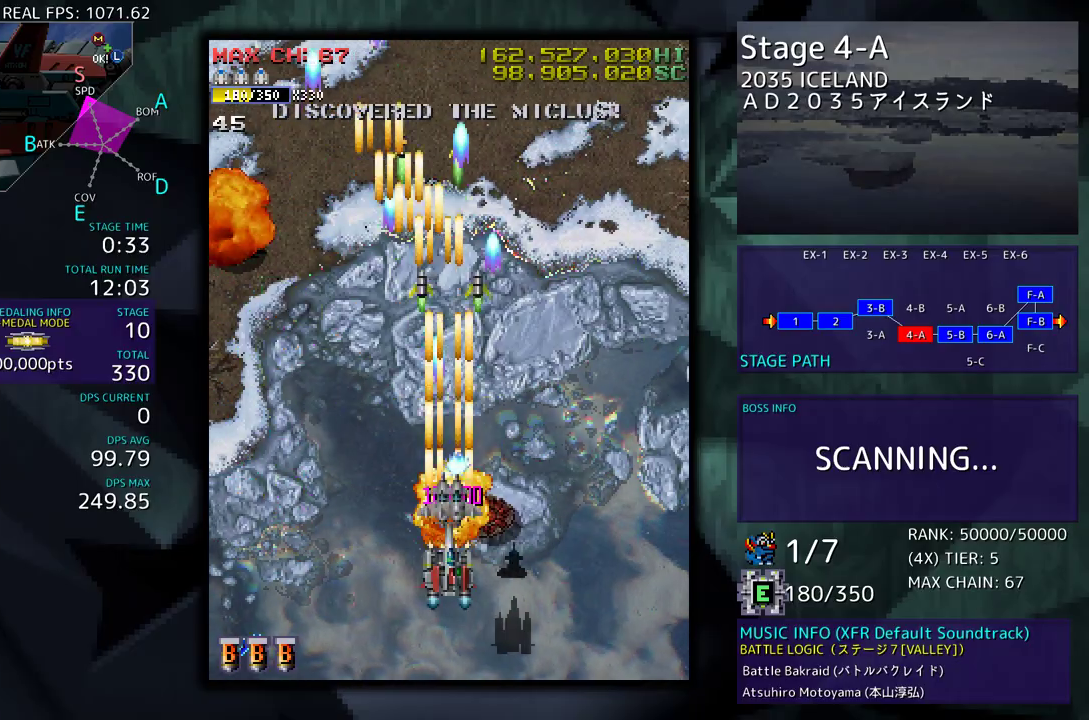
{"buttons": ["DPAD_UP"], "events": [[17, "DPAD_UP", "down"], [150, "DPAD_UP", "up"], [200, "DPAD_UP", "down"]]}
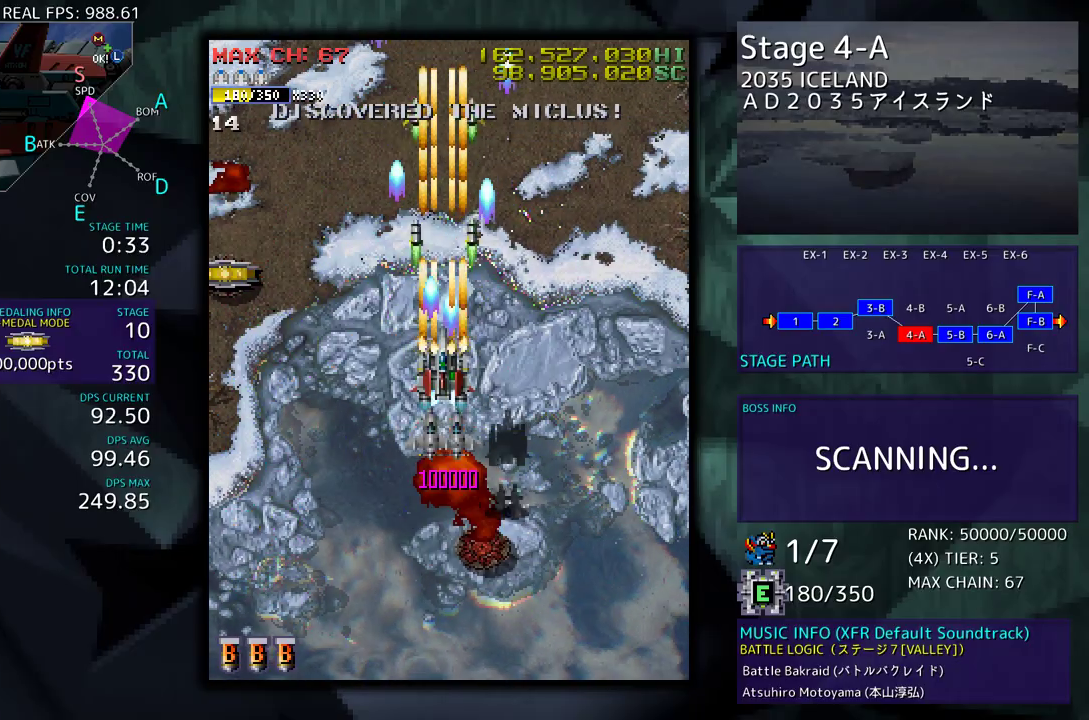
{"buttons": ["DPAD_DOWN"], "events": [[100, "DPAD_UP", "up"], [167, "DPAD_DOWN", "down"]]}
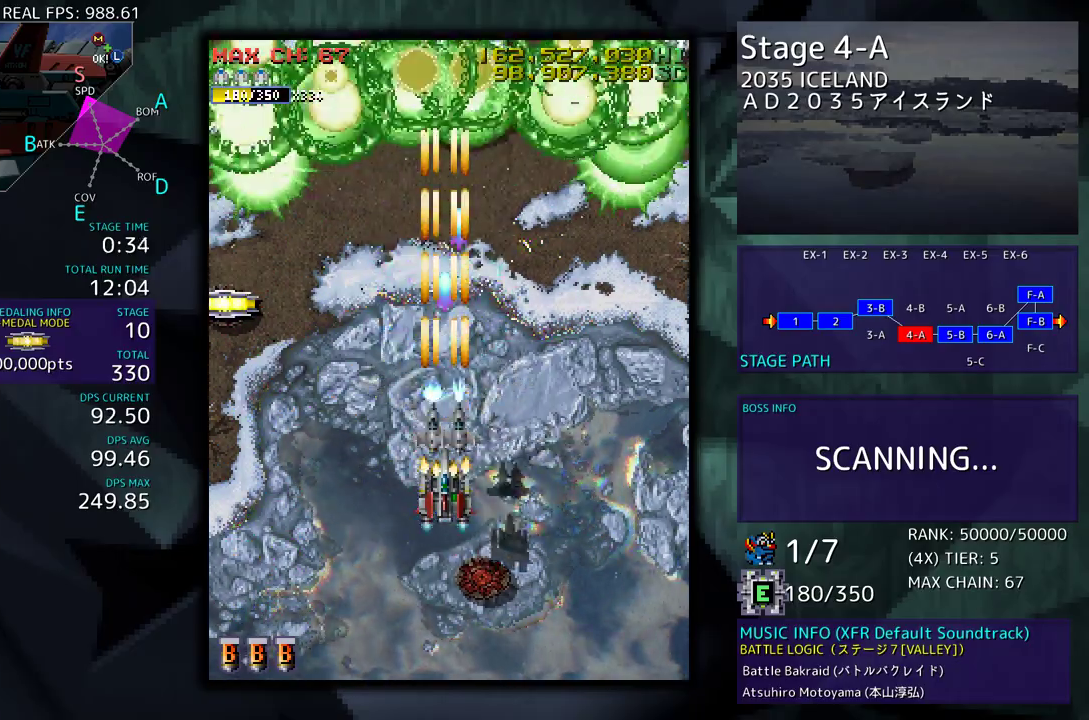
{"buttons": ["DPAD_UP"], "events": [[250, "DPAD_DOWN", "up"], [333, "DPAD_UP", "down"]]}
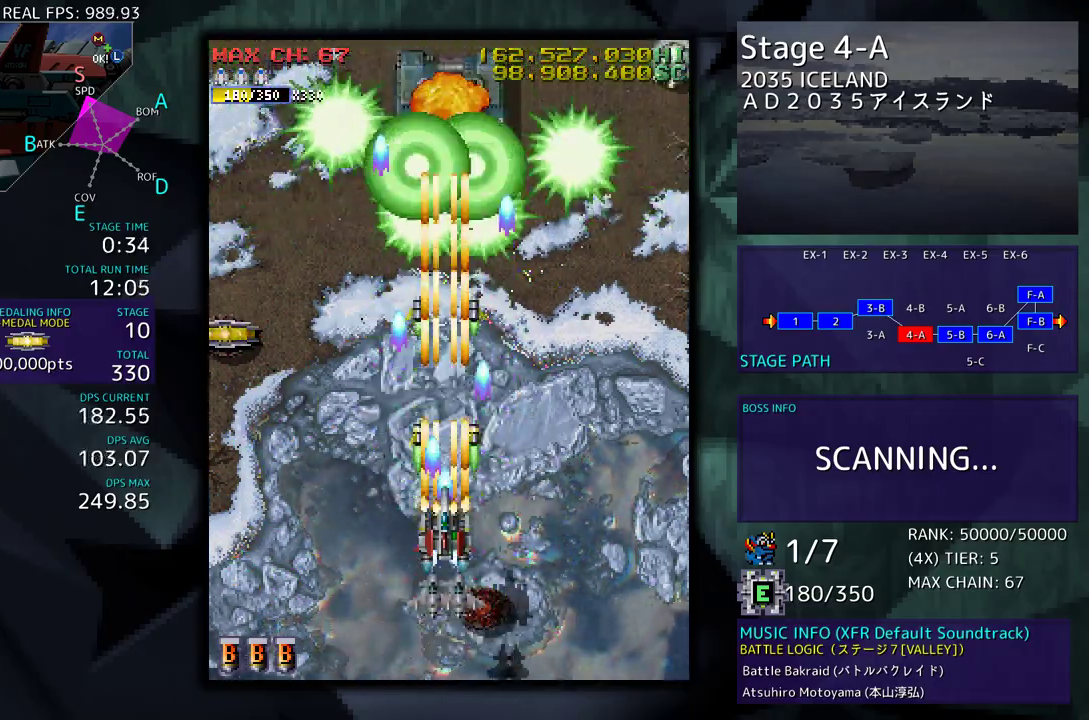
{"buttons": [], "events": [[67, "DPAD_UP", "up"], [183, "DPAD_DOWN", "down"], [283, "DPAD_DOWN", "up"]]}
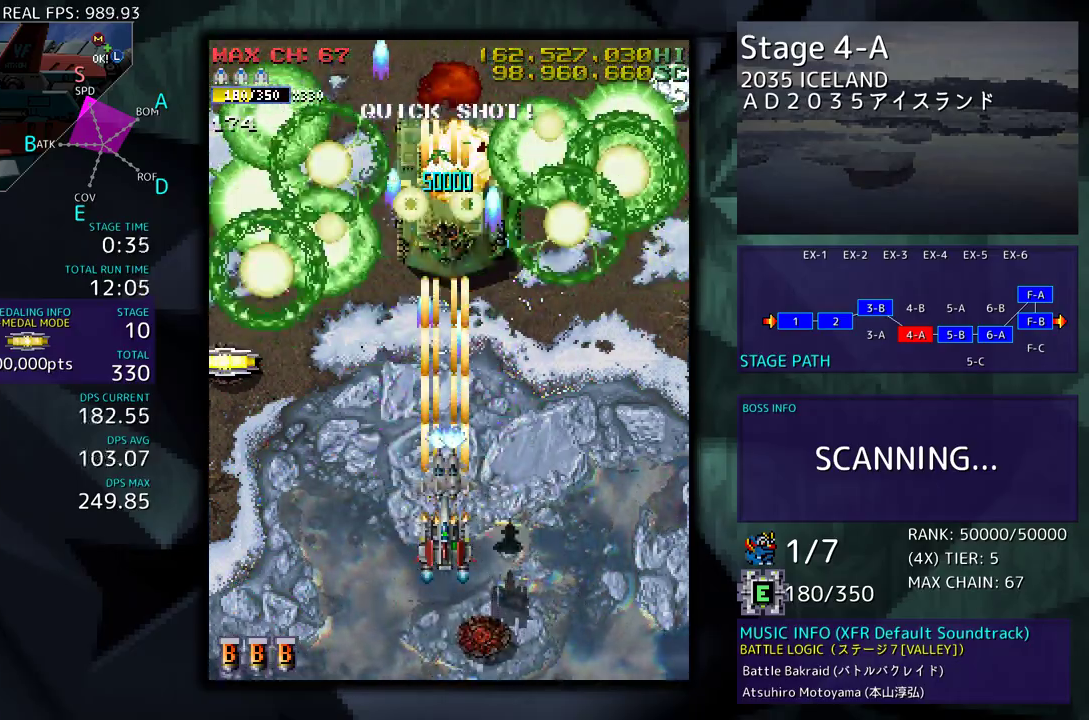
{"buttons": ["DPAD_UP", "DPAD_LEFT"], "events": [[200, "DPAD_DOWN", "down"], [283, "DPAD_LEFT", "down"], [317, "DPAD_DOWN", "up"], [350, "DPAD_UP", "down"]]}
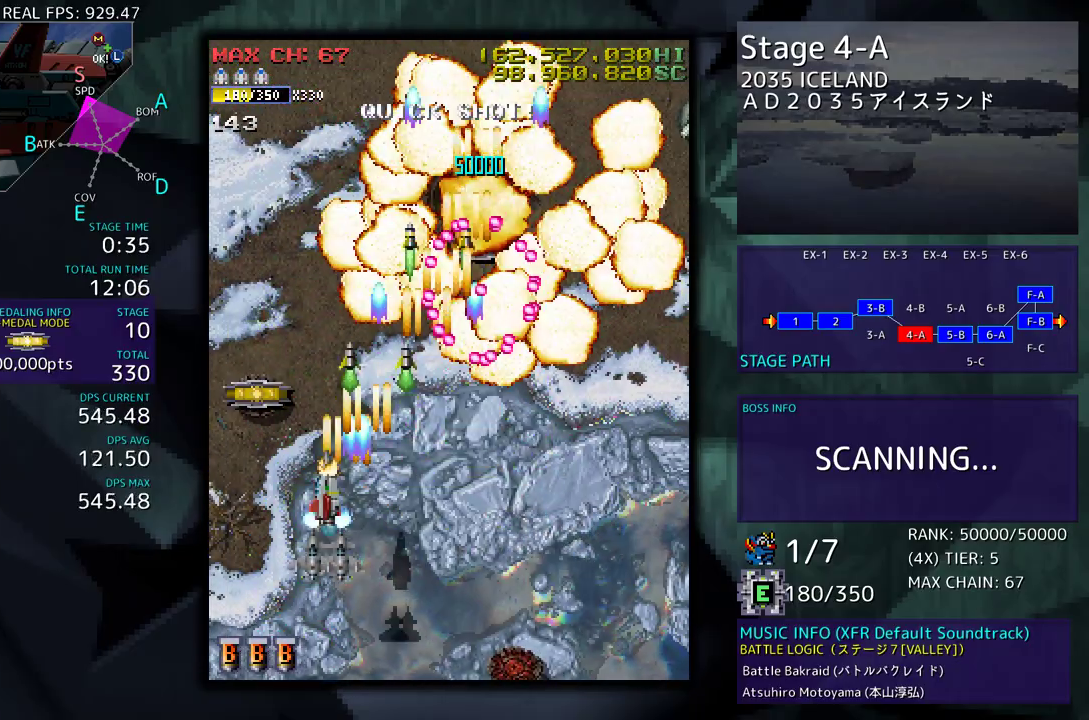
{"buttons": ["DPAD_UP", "DPAD_RIGHT"], "events": [[150, "DPAD_UP", "up"], [167, "DPAD_LEFT", "up"], [283, "DPAD_RIGHT", "down"], [283, "DPAD_UP", "down"], [300, "DPAD_RIGHT", "up"], [317, "DPAD_RIGHT", "down"]]}
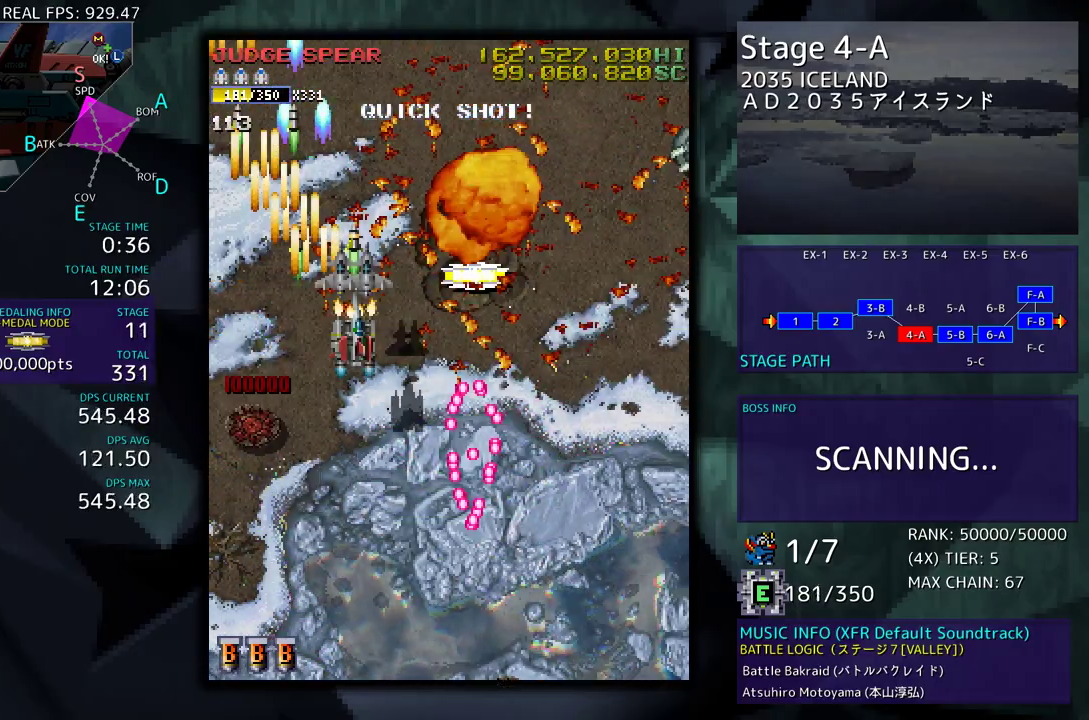
{"buttons": ["DPAD_RIGHT"], "events": [[167, "DPAD_UP", "up"], [183, "DPAD_DOWN", "down"], [200, "DPAD_RIGHT", "up"], [217, "DPAD_LEFT", "down"], [283, "DPAD_LEFT", "up"], [300, "DPAD_RIGHT", "down"], [483, "DPAD_DOWN", "up"]]}
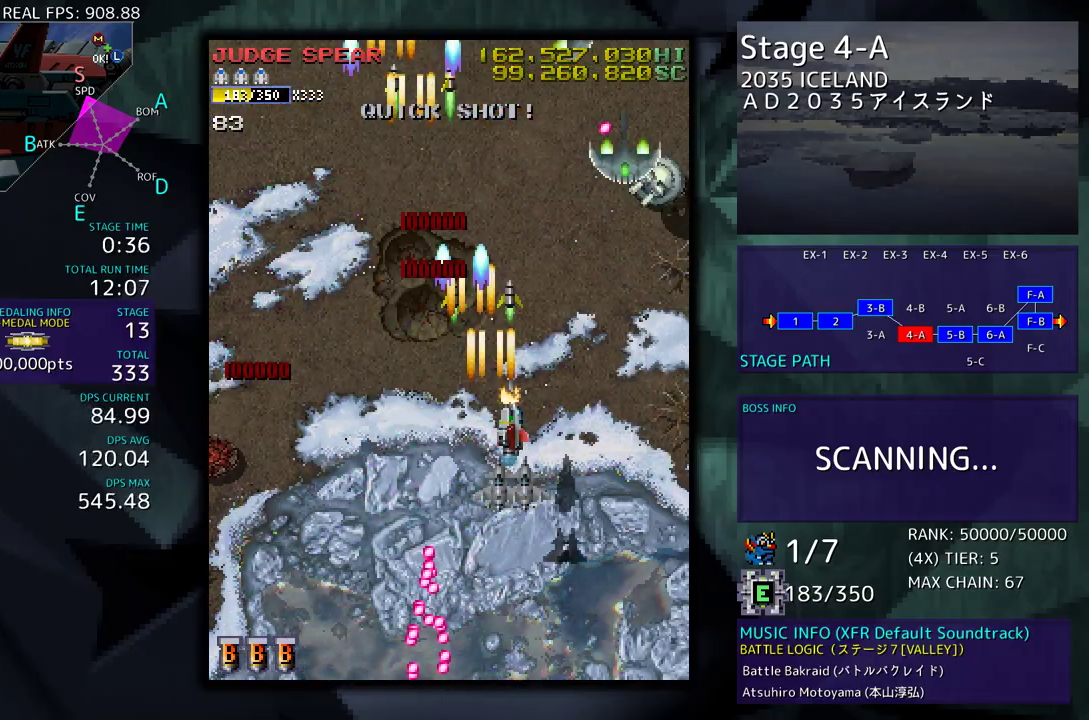
{"buttons": ["DPAD_DOWN"], "events": [[217, "DPAD_DOWN", "down"], [317, "DPAD_RIGHT", "up"], [367, "DPAD_LEFT", "down"], [450, "DPAD_LEFT", "up"]]}
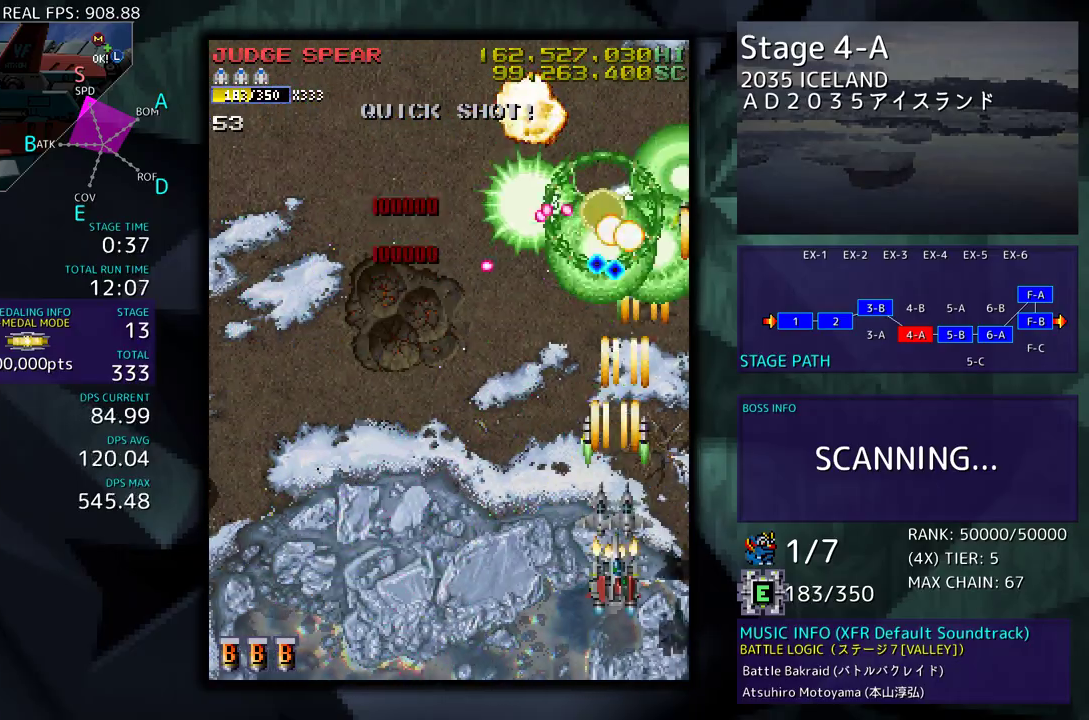
{"buttons": ["DPAD_LEFT"], "events": [[83, "DPAD_LEFT", "down"], [317, "DPAD_DOWN", "up"]]}
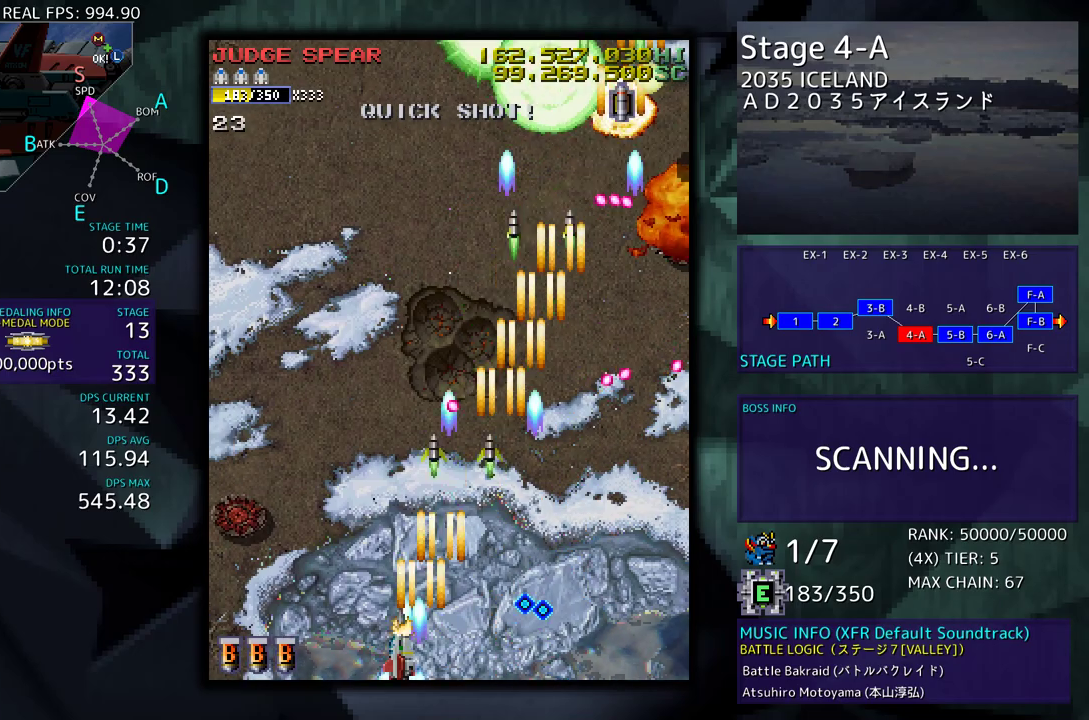
{"buttons": ["DPAD_UP"], "events": [[283, "DPAD_UP", "down"], [483, "DPAD_LEFT", "up"]]}
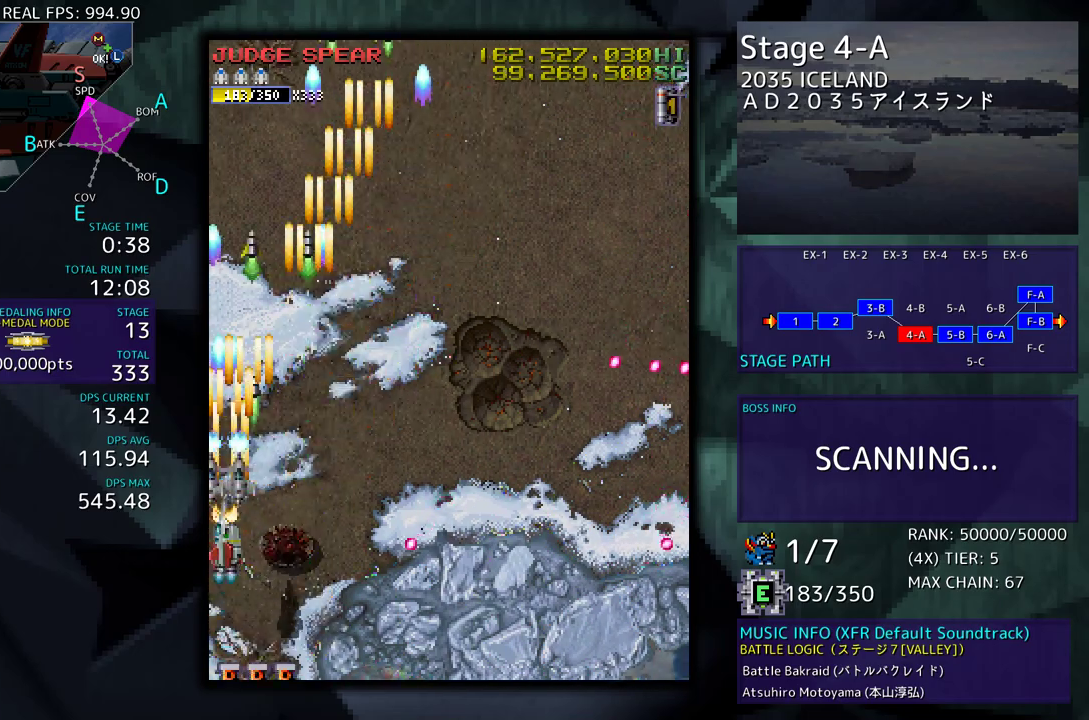
{"buttons": ["DPAD_UP", "DPAD_RIGHT"], "events": [[50, "DPAD_RIGHT", "down"], [133, "DPAD_UP", "up"], [183, "DPAD_RIGHT", "up"], [317, "DPAD_RIGHT", "down"], [433, "DPAD_UP", "down"]]}
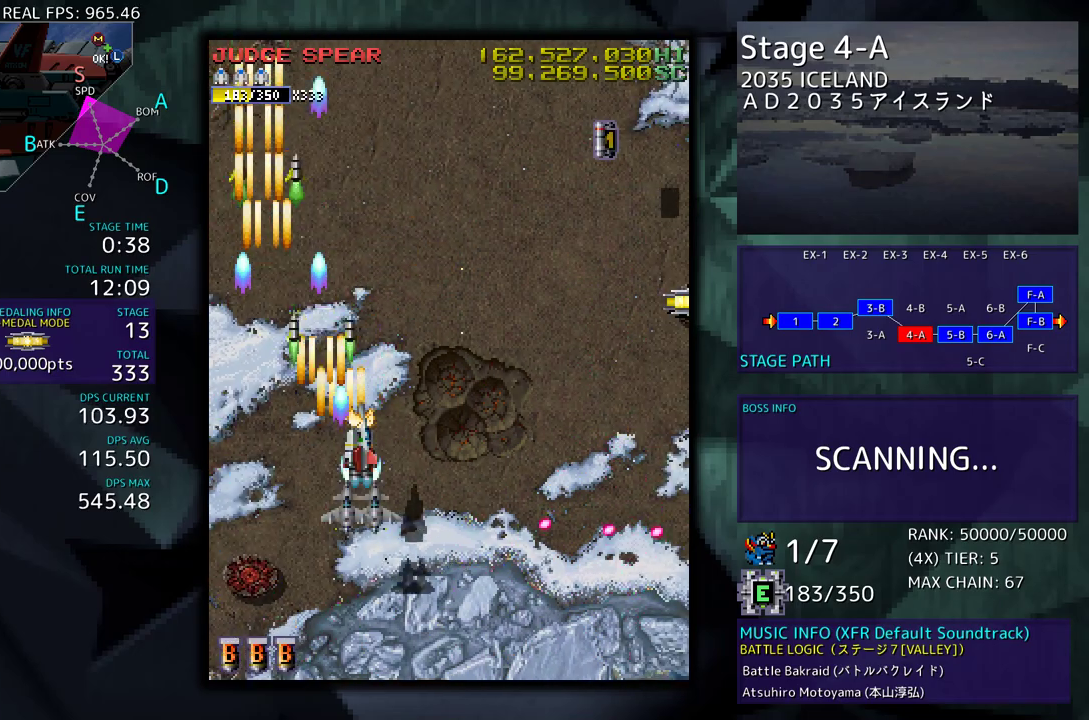
{"buttons": ["DPAD_UP", "DPAD_RIGHT"], "events": [[33, "DPAD_UP", "up"], [50, "DPAD_DOWN", "down"], [200, "DPAD_DOWN", "up"], [200, "DPAD_RIGHT", "up"], [383, "DPAD_RIGHT", "down"], [467, "DPAD_UP", "down"]]}
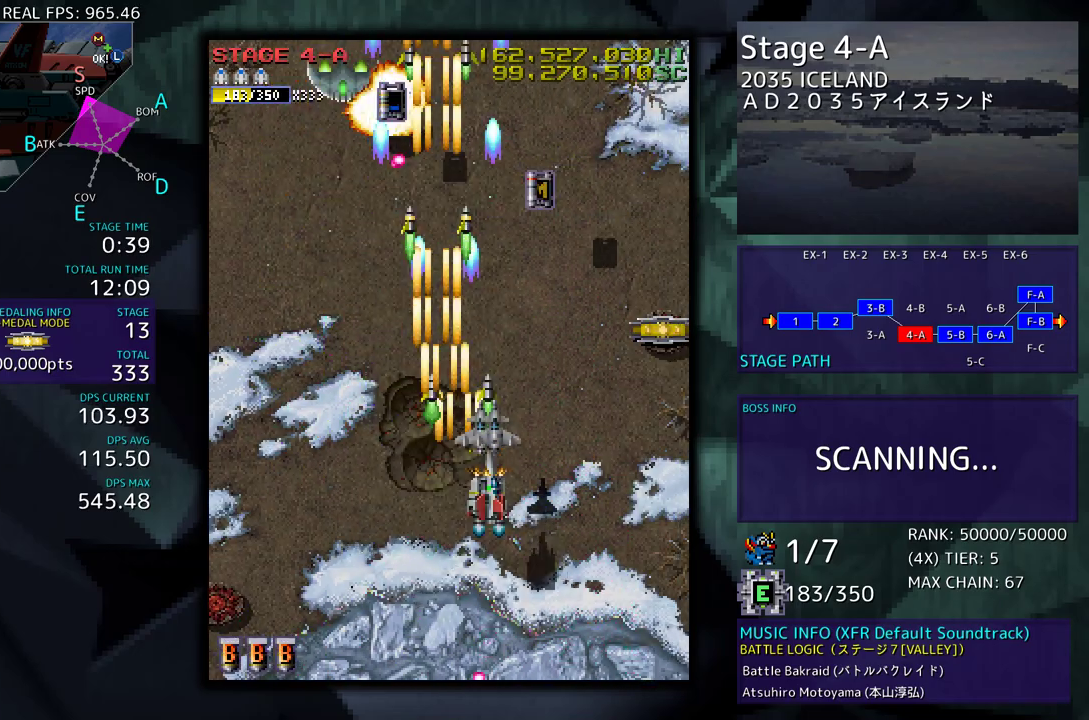
{"buttons": ["DPAD_LEFT"], "events": [[17, "DPAD_RIGHT", "up"], [50, "DPAD_DOWN", "down"], [50, "DPAD_LEFT", "down"], [50, "DPAD_UP", "up"], [283, "DPAD_DOWN", "up"], [350, "DPAD_DOWN", "down"], [367, "DPAD_LEFT", "up"], [417, "DPAD_LEFT", "down"], [483, "DPAD_DOWN", "up"]]}
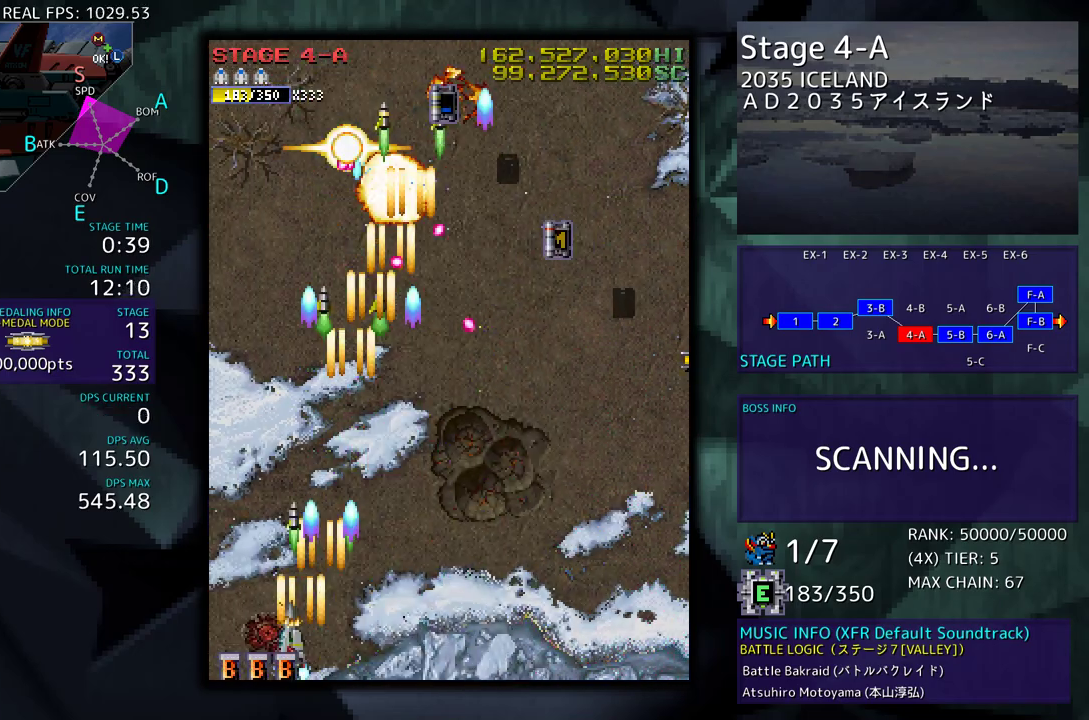
{"buttons": ["DPAD_UP", "DPAD_RIGHT"], "events": [[17, "DPAD_DOWN", "down"], [50, "DPAD_LEFT", "up"], [67, "DPAD_RIGHT", "down"], [417, "DPAD_DOWN", "up"], [500, "DPAD_UP", "down"]]}
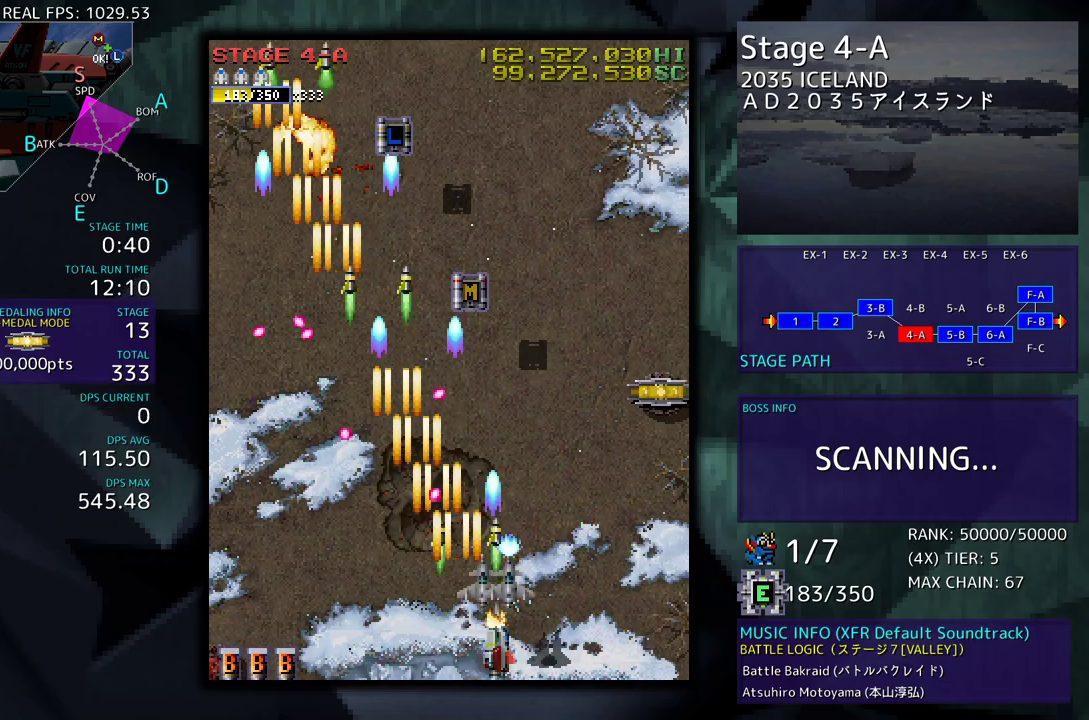
{"buttons": ["DPAD_UP", "DPAD_LEFT"], "events": [[283, "DPAD_RIGHT", "up"], [333, "DPAD_LEFT", "down"]]}
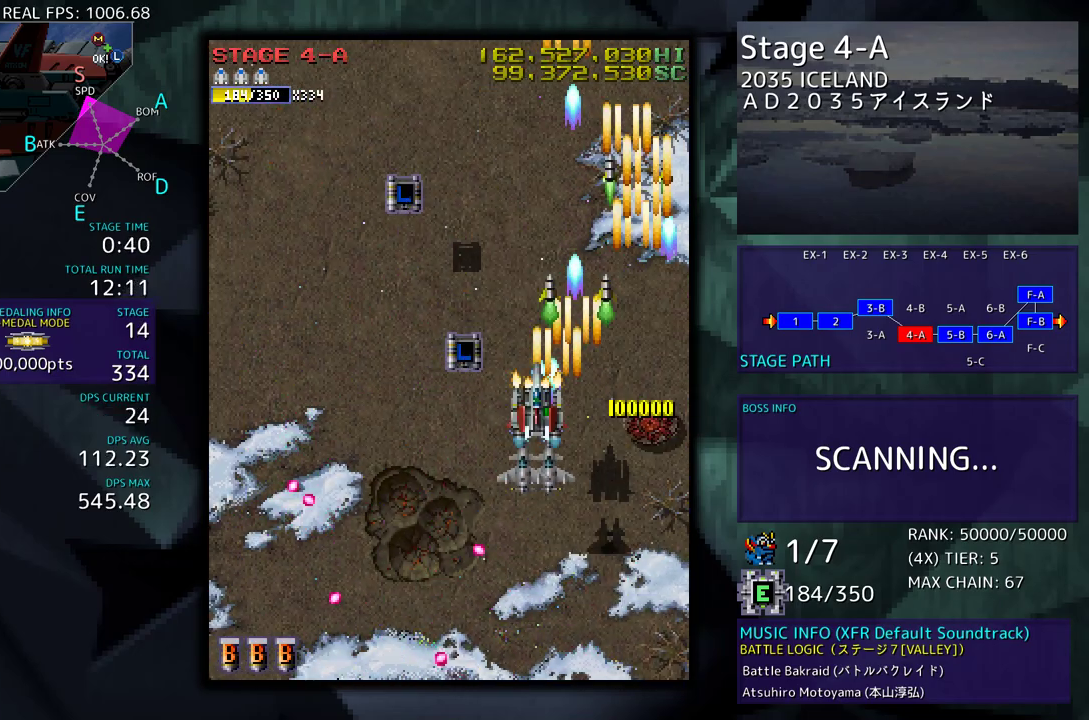
{"buttons": ["DPAD_DOWN", "DPAD_LEFT"], "events": [[167, "DPAD_LEFT", "up"], [317, "DPAD_RIGHT", "down"], [333, "DPAD_UP", "up"], [350, "DPAD_DOWN", "down"], [417, "DPAD_RIGHT", "up"], [450, "DPAD_LEFT", "down"]]}
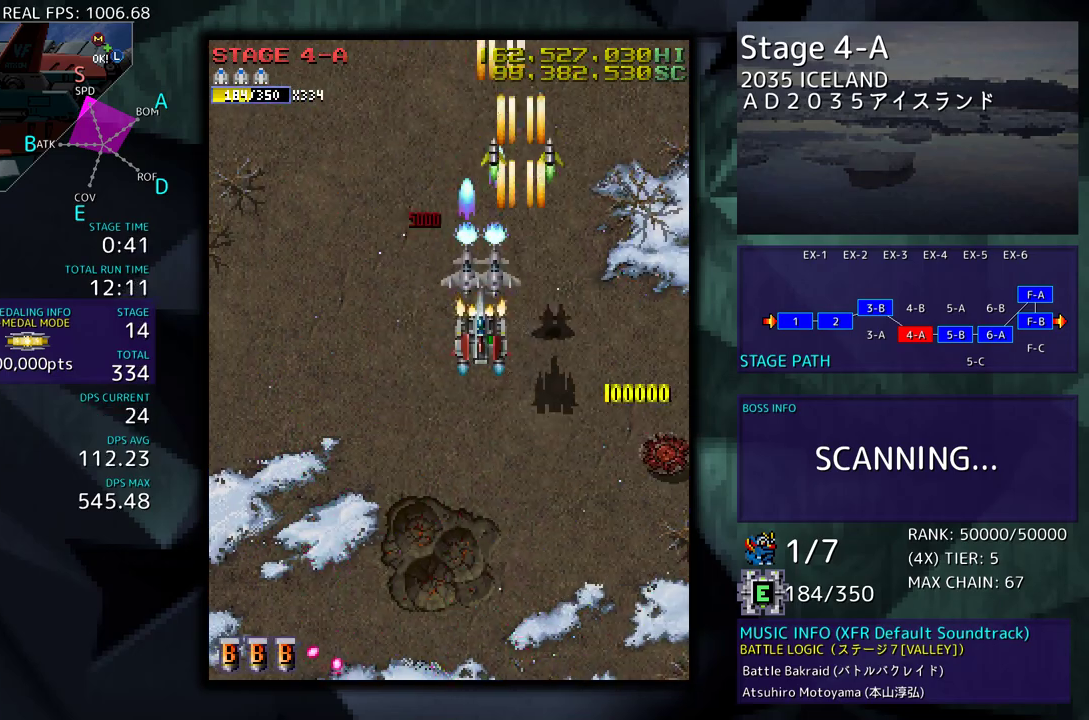
{"buttons": ["DPAD_DOWN"], "events": [[67, "DPAD_LEFT", "up"]]}
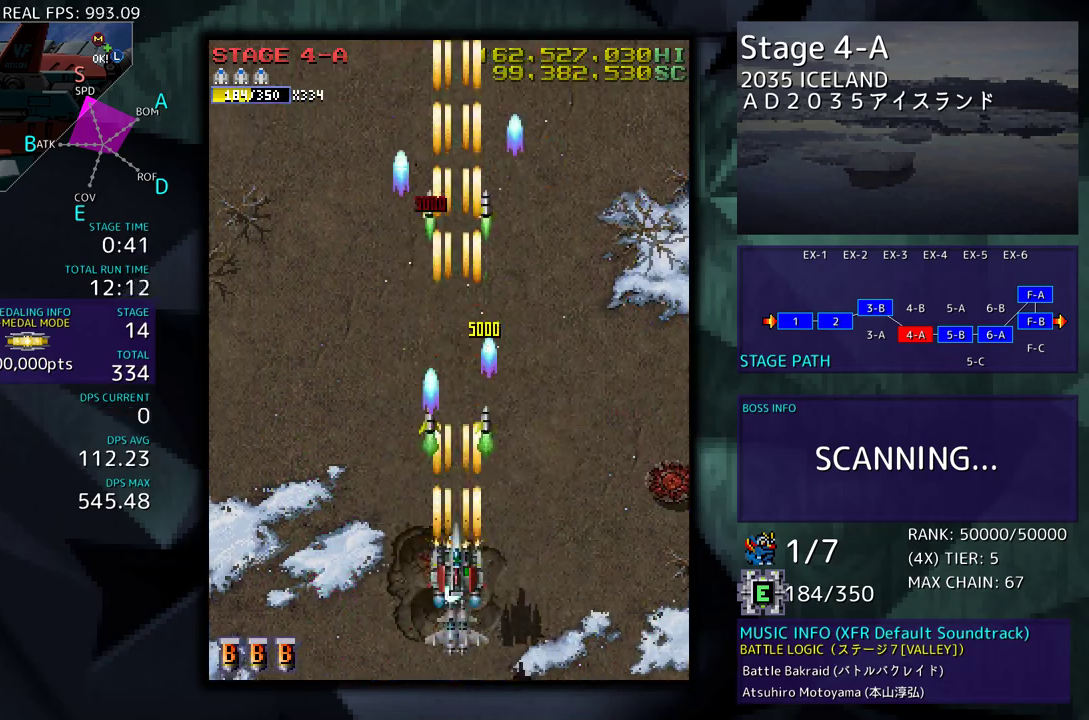
{"buttons": [], "events": [[33, "DPAD_DOWN", "up"], [67, "DPAD_RIGHT", "down"], [267, "DPAD_RIGHT", "up"]]}
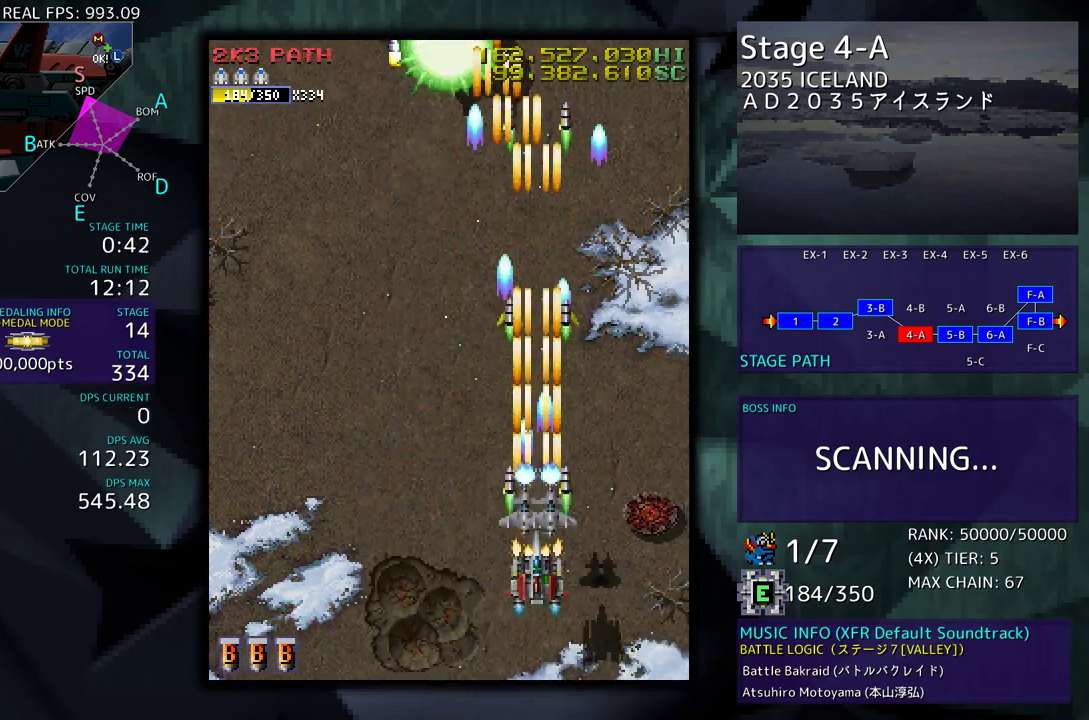
{"buttons": ["DPAD_UP", "DPAD_LEFT"], "events": [[67, "DPAD_RIGHT", "down"], [250, "DPAD_LEFT", "down"], [250, "DPAD_RIGHT", "up"], [250, "DPAD_UP", "down"]]}